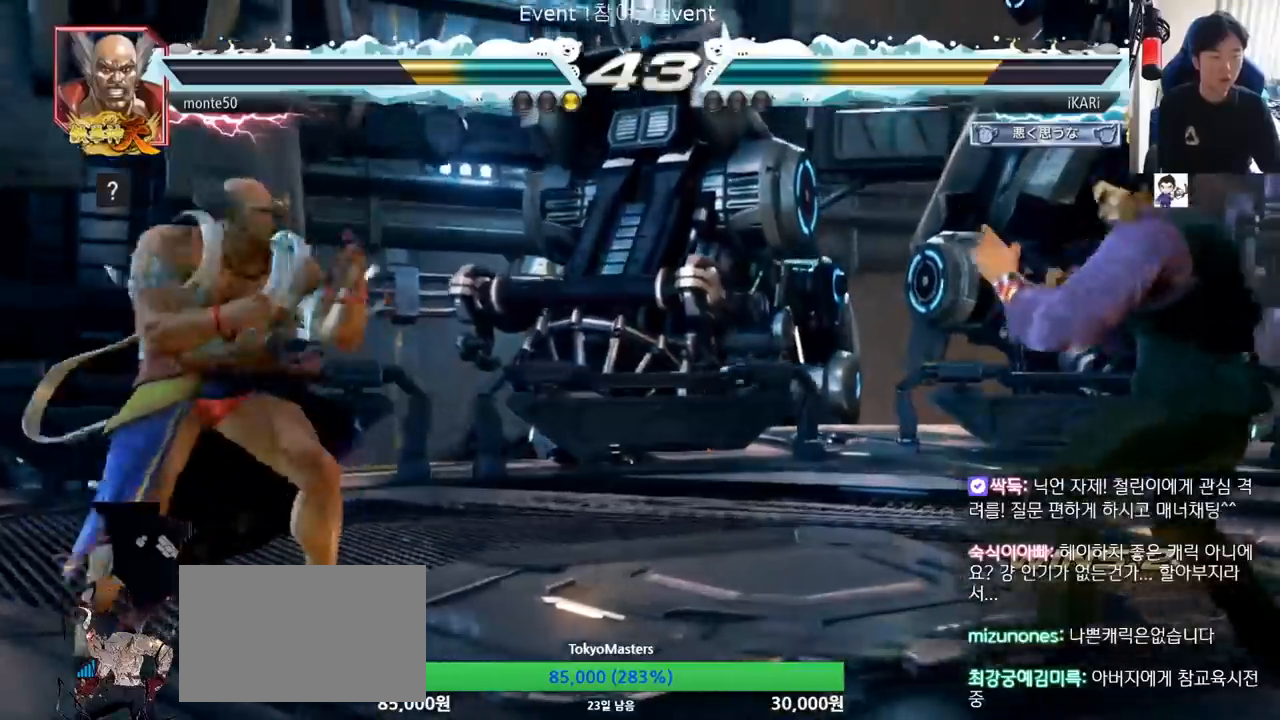
Gameplay with a controller (arcade stick); each line is a JSON object with the inputs held at the frame after it. "events" lists button and stick changes between this image and that frame as [ms after this image, input, new state], when the widget could be followed in between. Not read: L3 R3.
{"buttons": [], "left_stick": "center", "events": [[50, "left_stick", "left"], [234, "left_stick", "down"], [484, "left_stick", "center"]]}
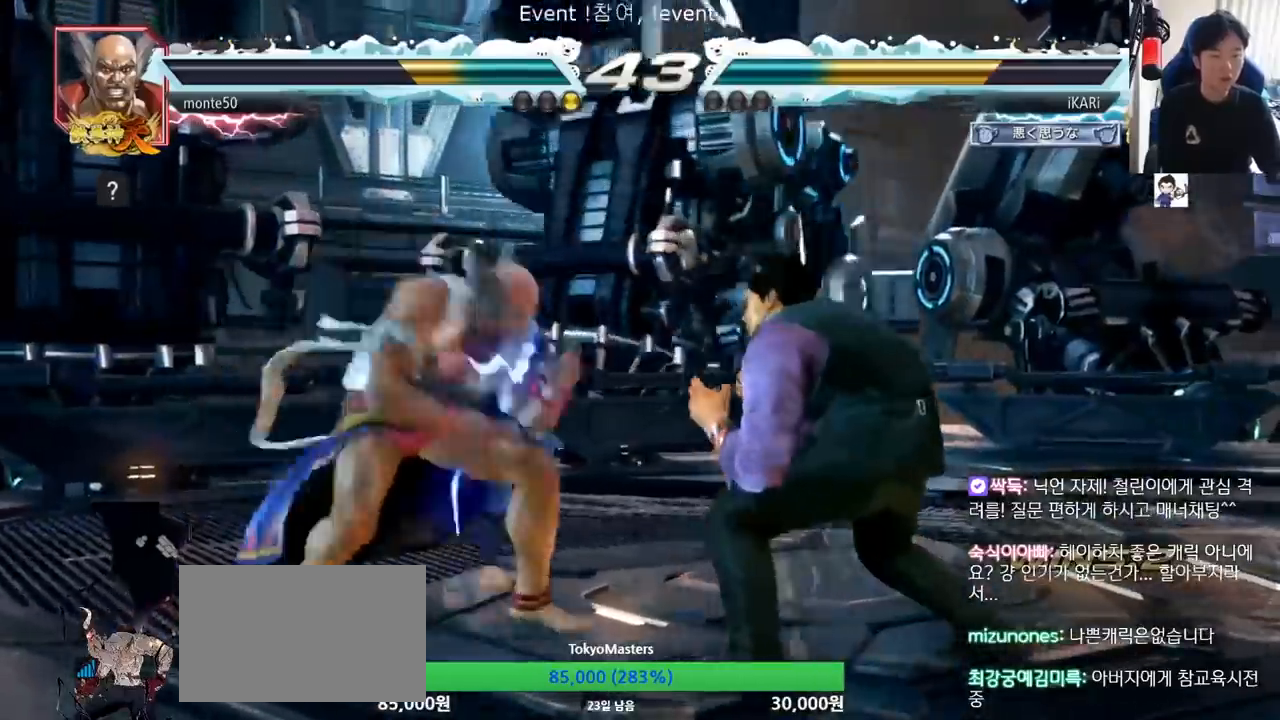
{"buttons": [], "left_stick": "center", "events": [[67, "left_stick", "right"], [133, "left_stick", "center"], [183, "left_stick", "right"], [500, "left_stick", "center"]]}
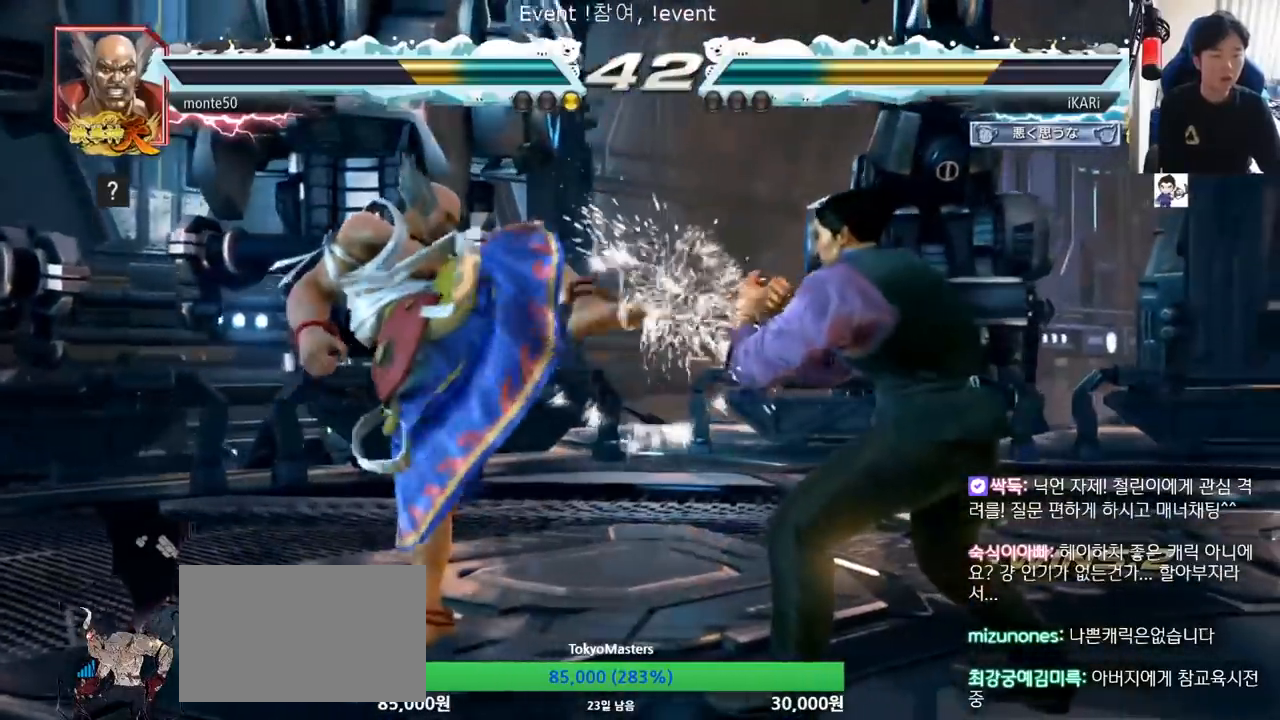
{"buttons": [], "left_stick": "center", "events": [[34, "left_stick", "right"], [84, "left_stick", "down"], [100, "TRIANGLE", "down"], [134, "TRIANGLE", "up"], [134, "left_stick", "center"]]}
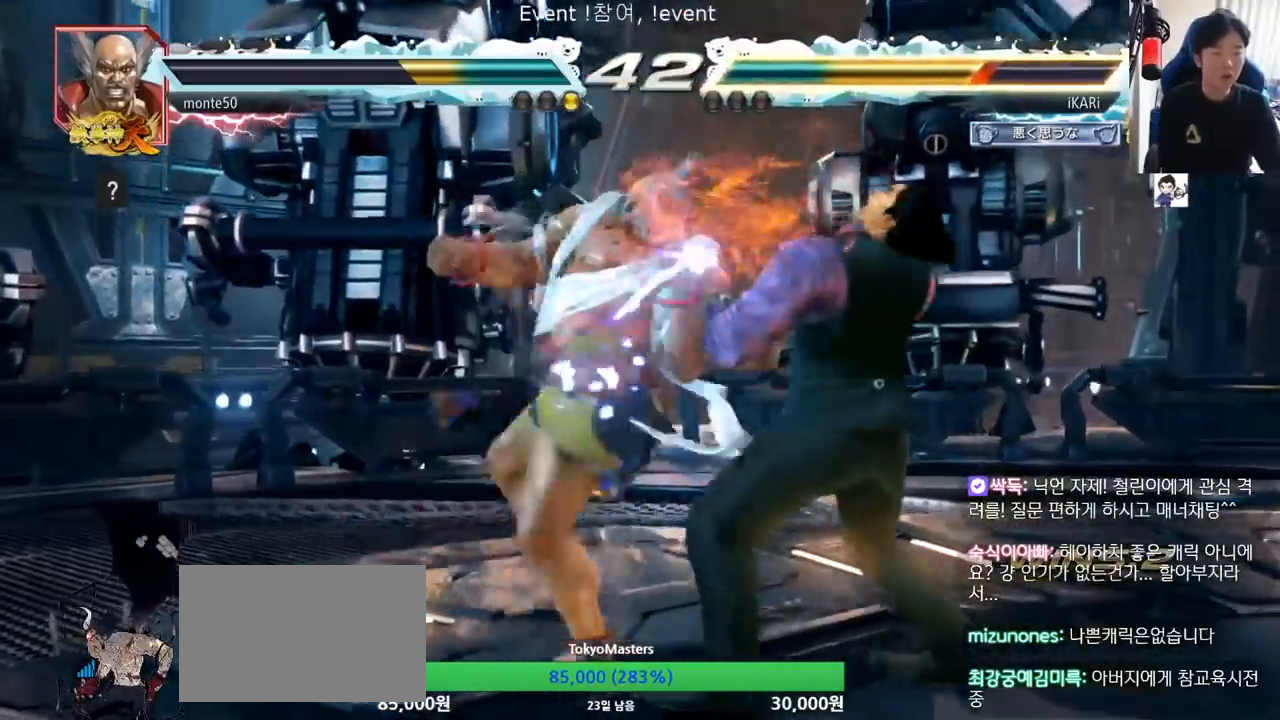
{"buttons": [], "left_stick": "center", "events": [[67, "left_stick", "right"], [384, "left_stick", "center"]]}
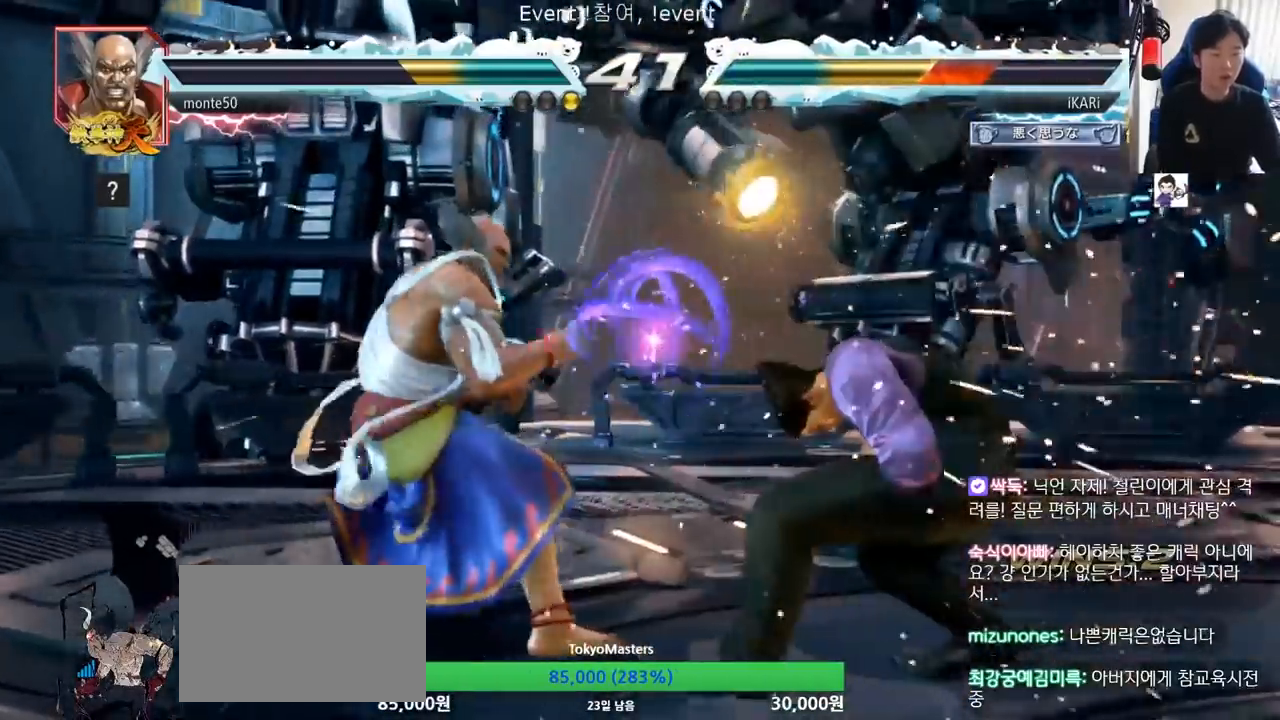
{"buttons": [], "left_stick": "right", "events": [[251, "left_stick", "right"]]}
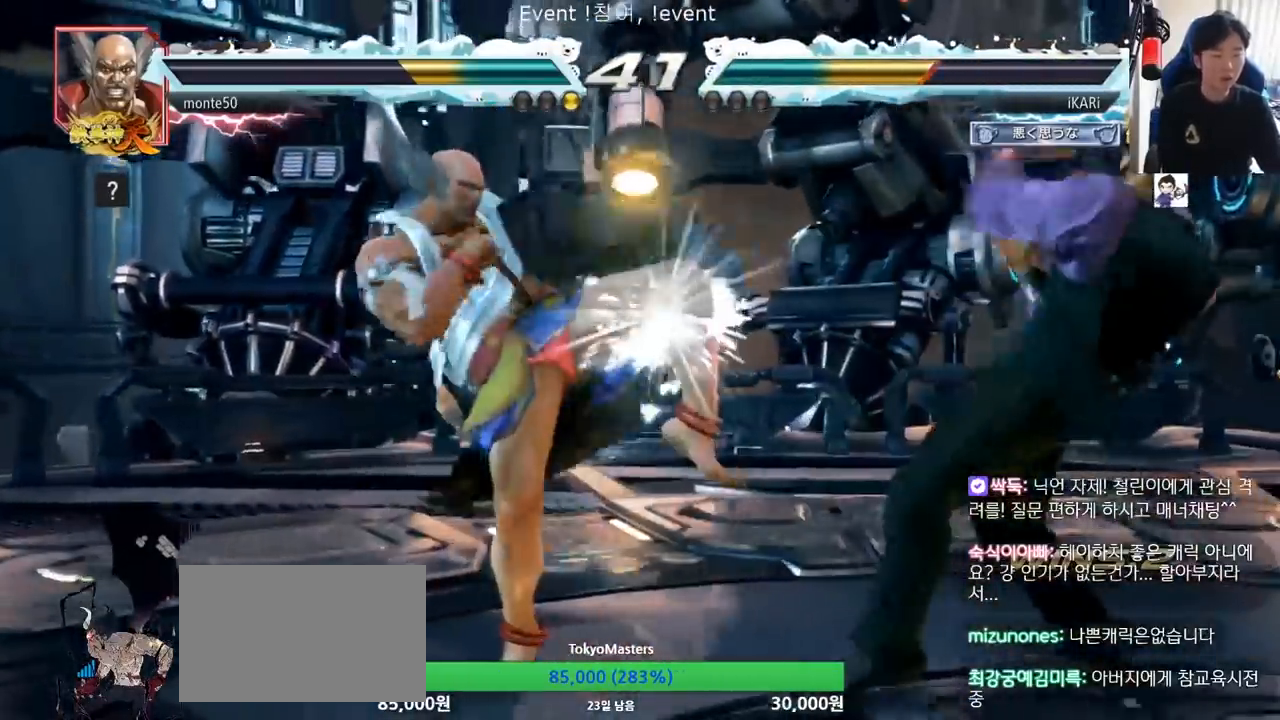
{"buttons": [], "left_stick": "right", "events": [[83, "left_stick", "center"], [167, "left_stick", "up"], [267, "left_stick", "center"], [467, "left_stick", "right"]]}
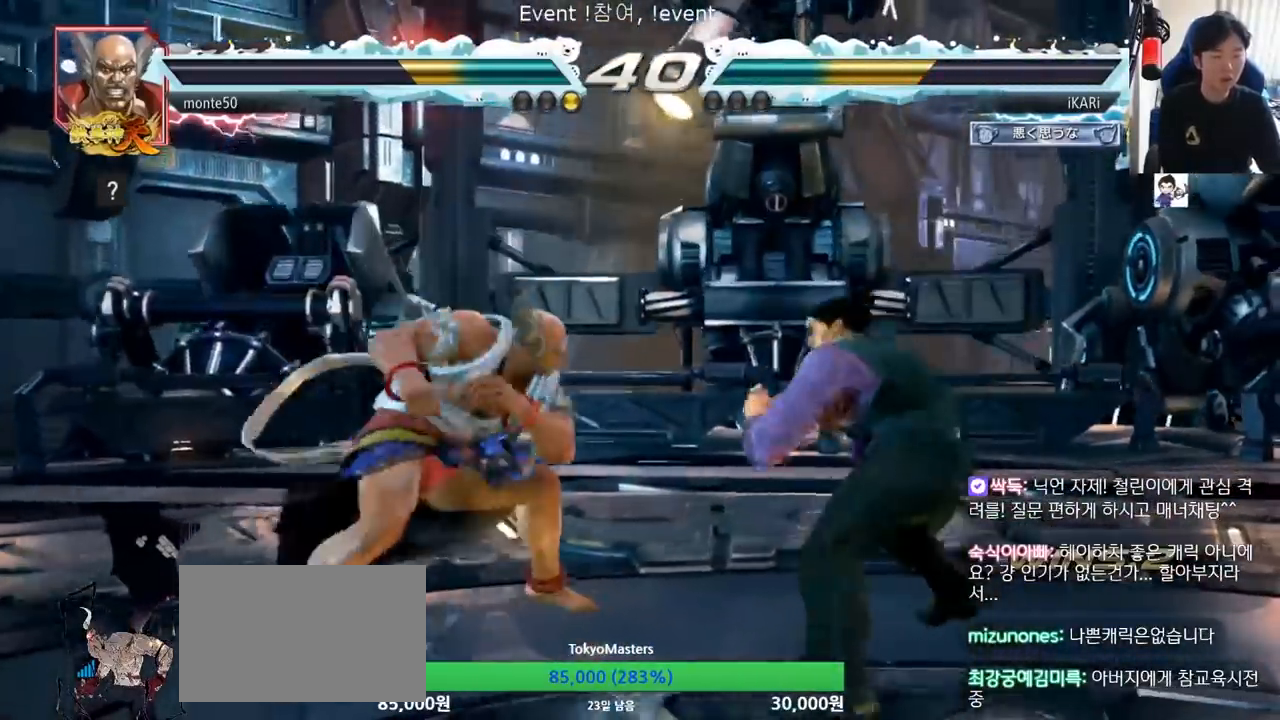
{"buttons": [], "left_stick": "right", "events": [[17, "left_stick", "center"], [84, "left_stick", "right"], [184, "left_stick", "center"], [267, "left_stick", "right"], [401, "left_stick", "center"], [501, "left_stick", "right"]]}
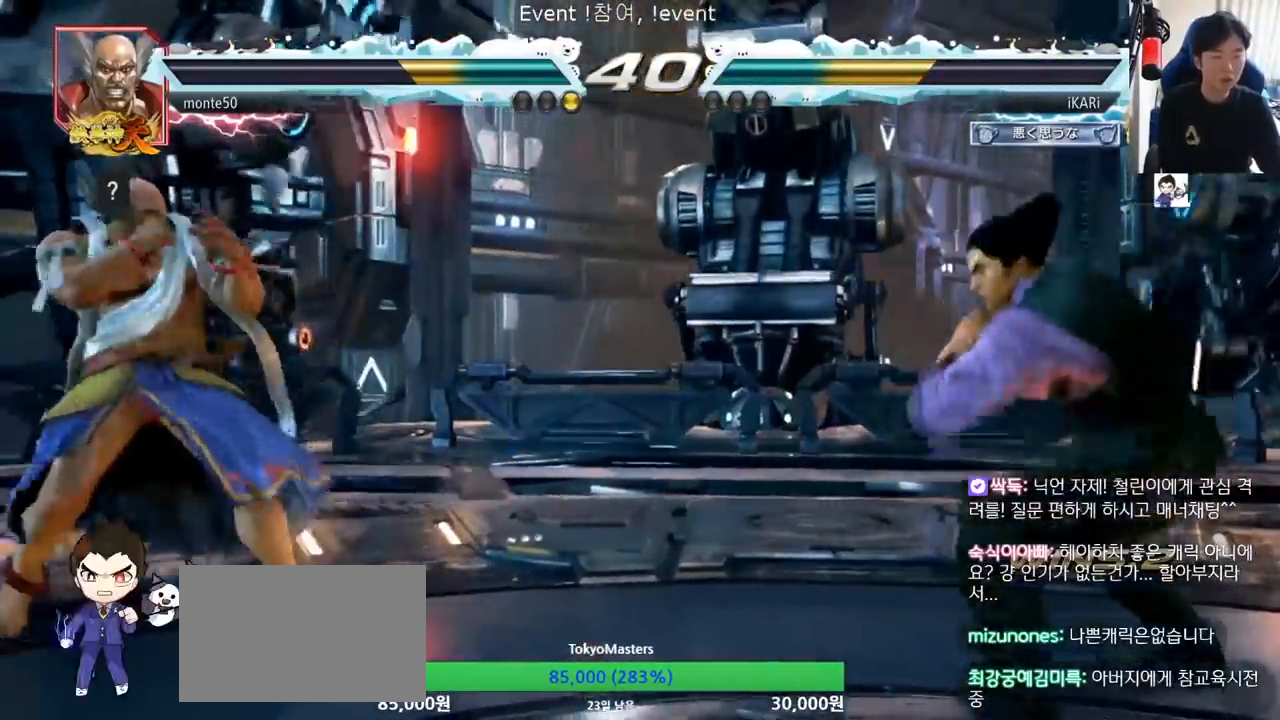
{"buttons": [], "left_stick": "right", "events": [[67, "left_stick", "center"], [117, "left_stick", "right"], [200, "left_stick", "center"], [250, "left_stick", "left"], [300, "left_stick", "down"], [367, "left_stick", "center"], [417, "left_stick", "right"]]}
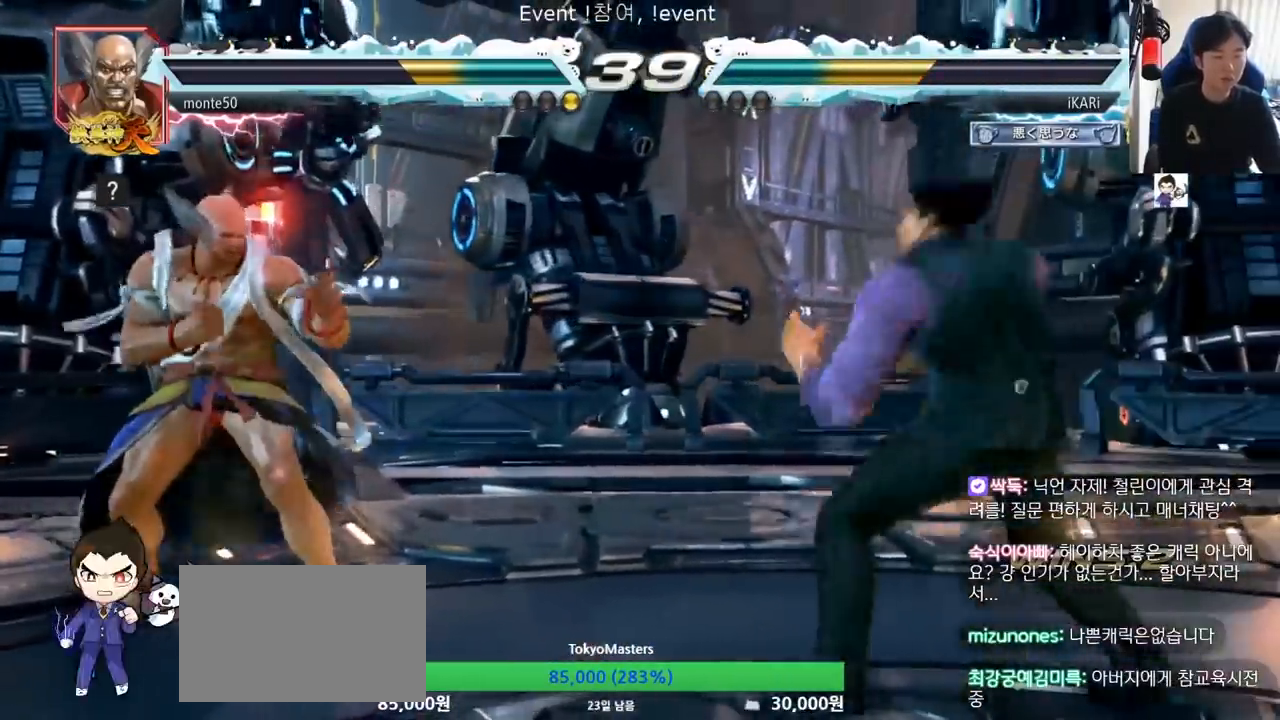
{"buttons": [], "left_stick": "right", "events": [[67, "left_stick", "center"], [167, "left_stick", "down"], [284, "left_stick", "right"]]}
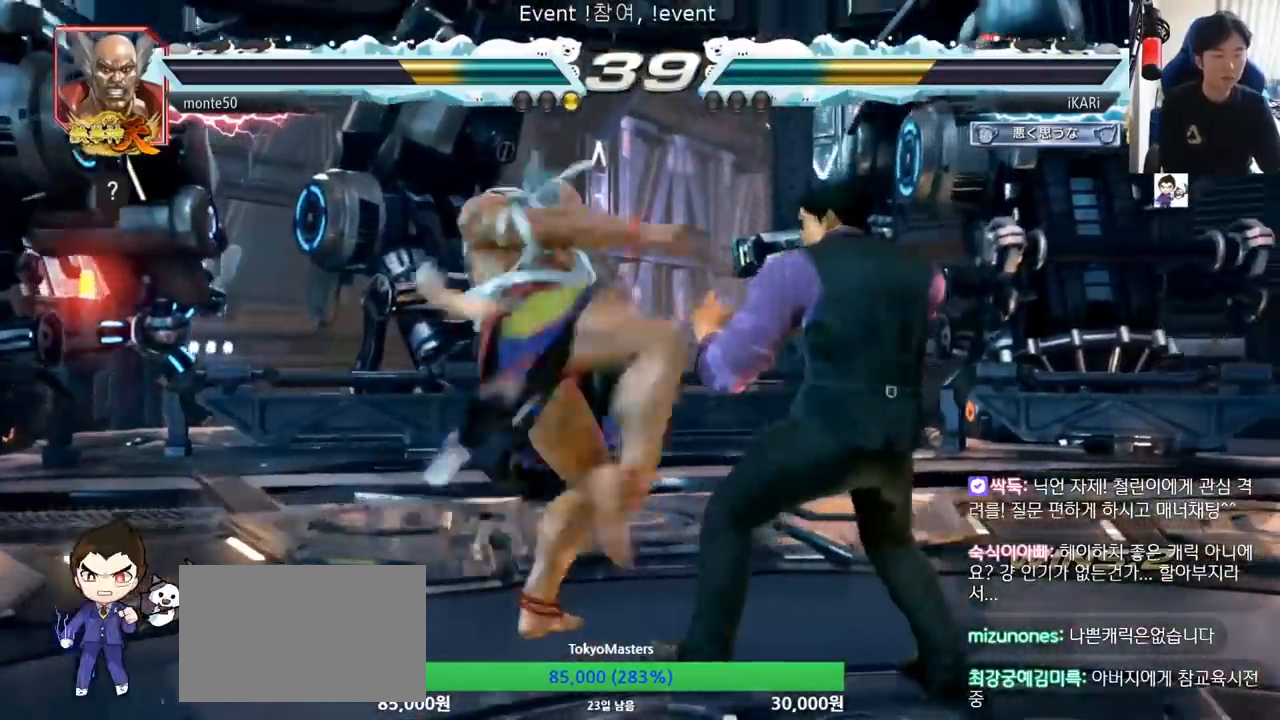
{"buttons": [], "left_stick": "center", "events": [[100, "left_stick", "center"], [267, "SQUARE", "down"], [300, "SQUARE", "up"], [367, "SQUARE", "down"], [417, "SQUARE", "up"]]}
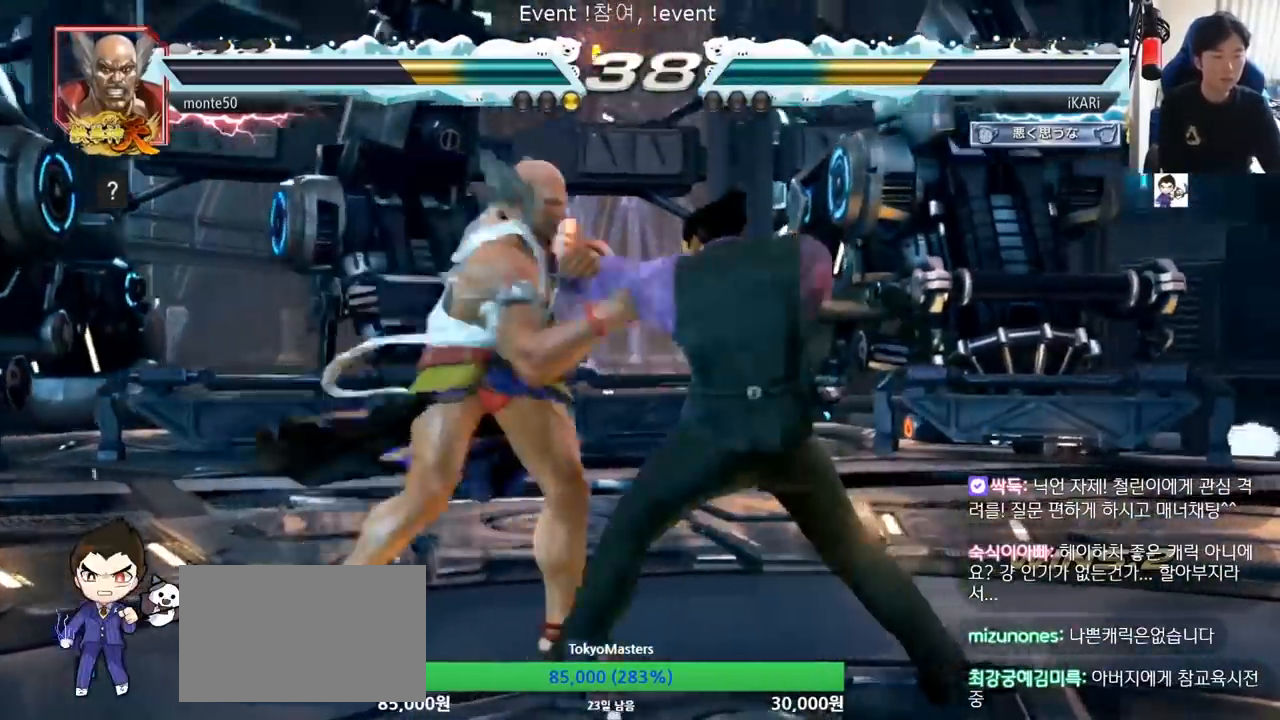
{"buttons": [], "left_stick": "center", "events": [[334, "TRIANGLE", "down"], [367, "TRIANGLE", "up"], [434, "TRIANGLE", "down"], [501, "TRIANGLE", "up"]]}
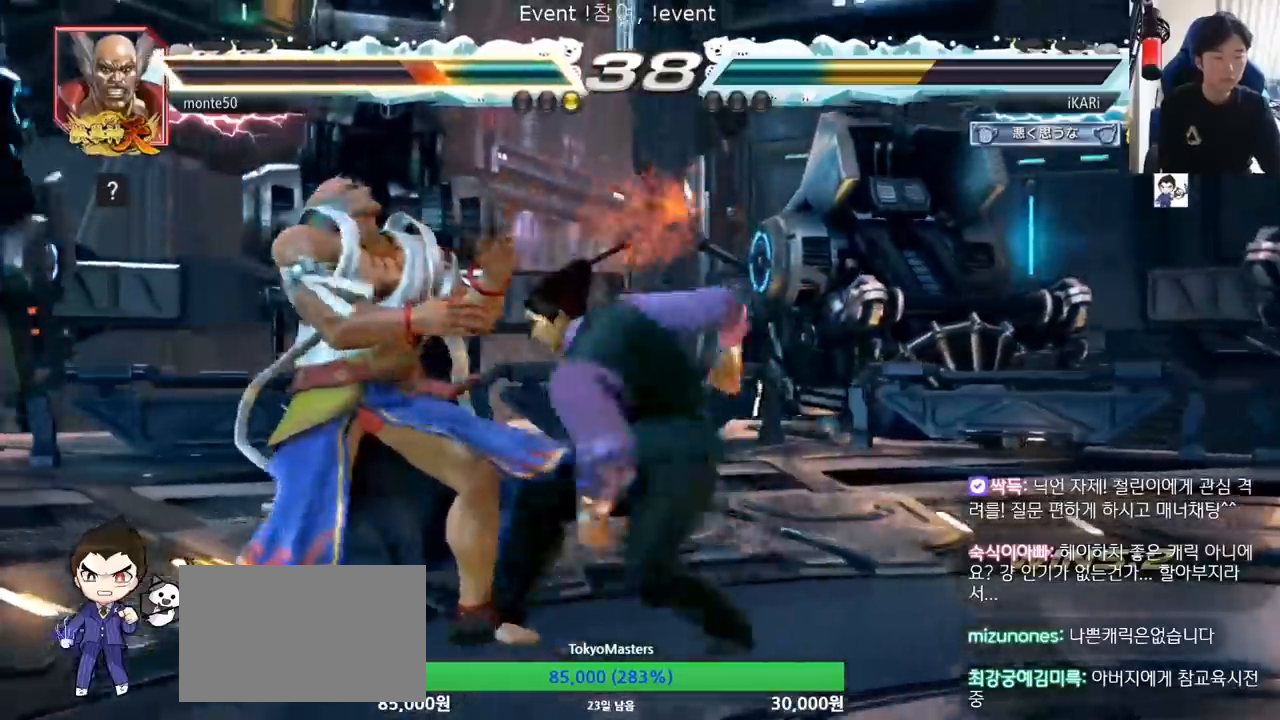
{"buttons": [], "left_stick": "center", "events": [[33, "TRIANGLE", "down"], [67, "TRIANGLE", "up"], [150, "TRIANGLE", "down"], [317, "TRIANGLE", "up"]]}
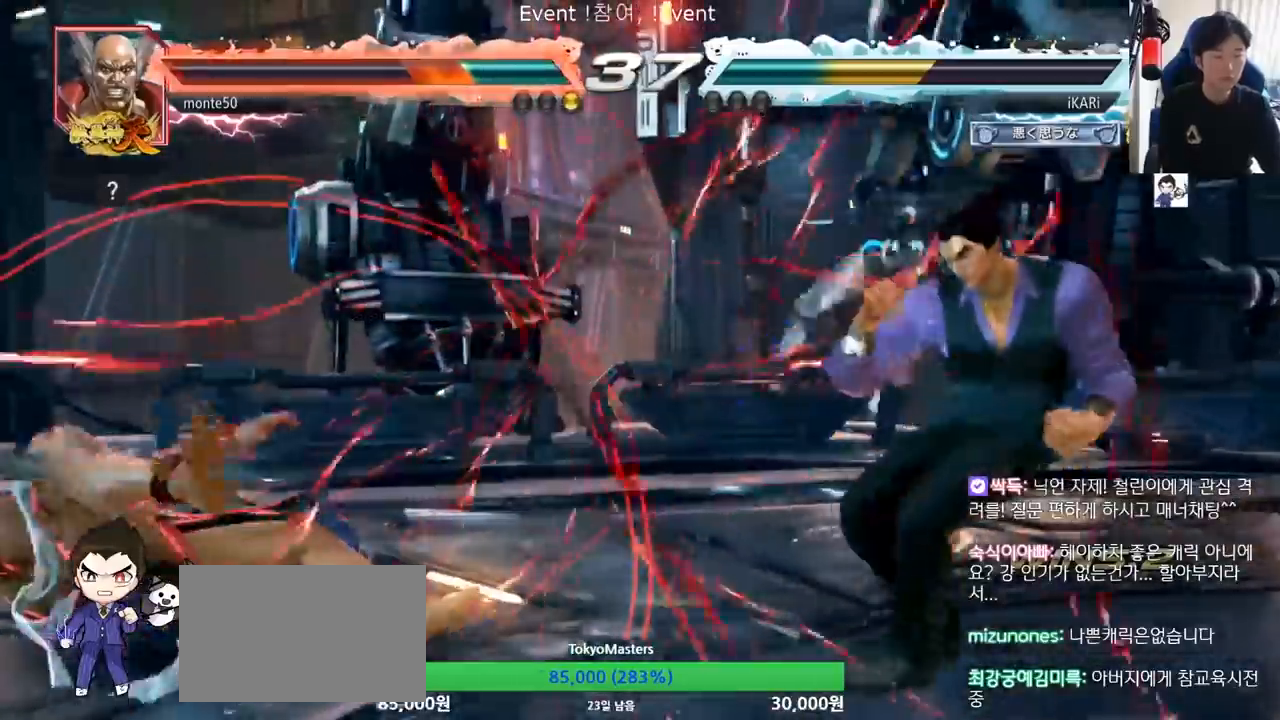
{"buttons": [], "left_stick": "left", "events": [[184, "left_stick", "left"], [251, "left_stick", "center"], [301, "left_stick", "left"]]}
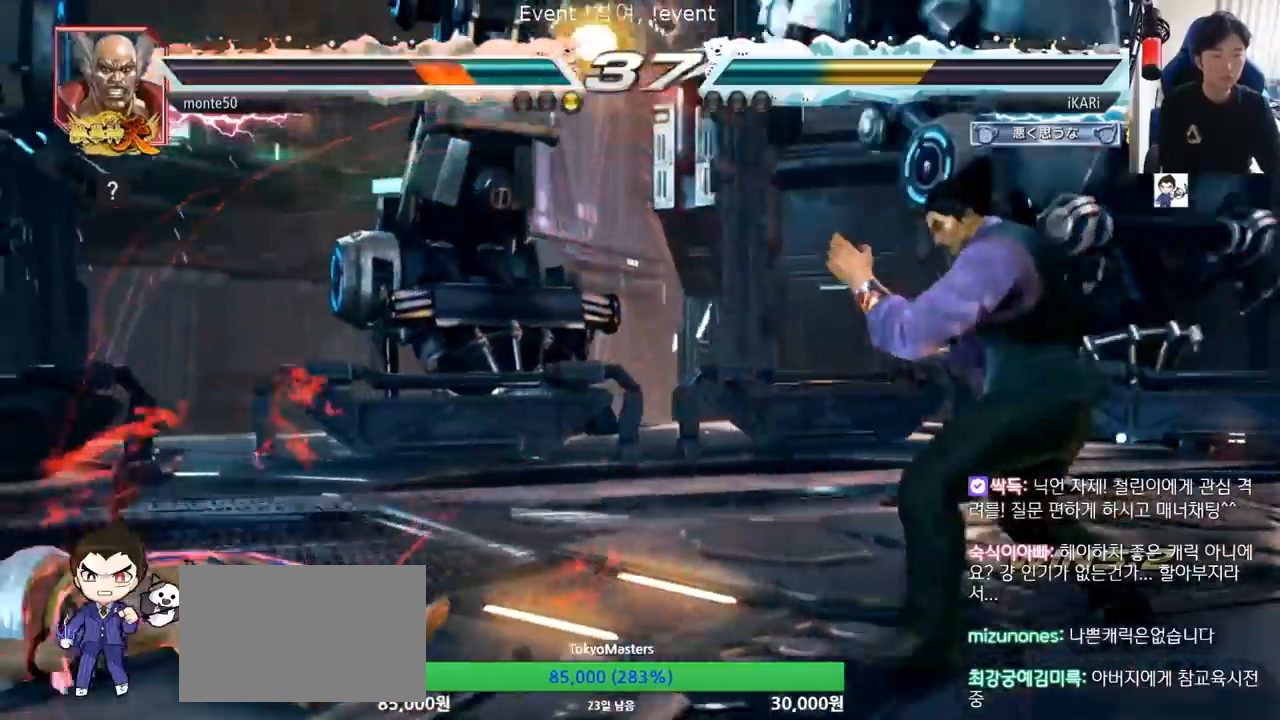
{"buttons": [], "left_stick": "down-left", "events": [[84, "left_stick", "center"], [200, "left_stick", "right"], [367, "left_stick", "center"], [484, "left_stick", "down-left"]]}
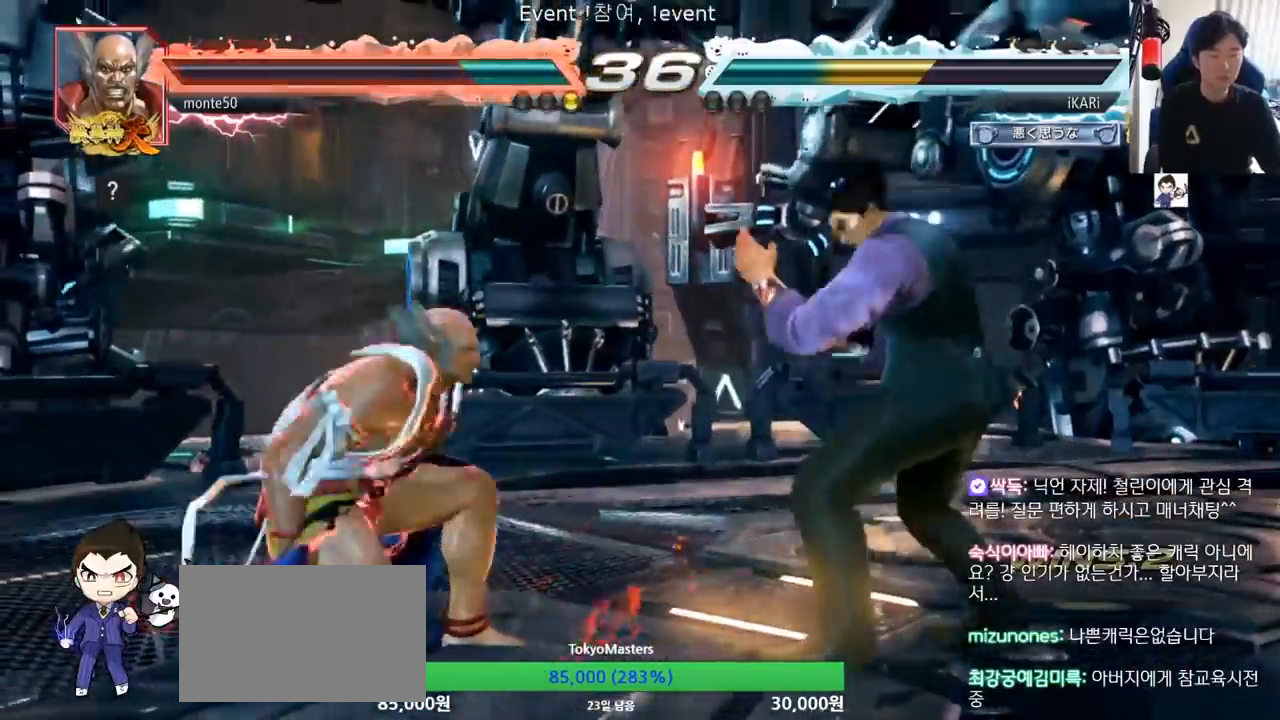
{"buttons": [], "left_stick": "down-left", "events": [[66, "CIRCLE", "down"], [116, "CIRCLE", "up"], [150, "SQUARE", "down"], [167, "SQUARE", "up"], [233, "SQUARE", "down"], [283, "SQUARE", "up"], [333, "SQUARE", "down"], [400, "SQUARE", "up"]]}
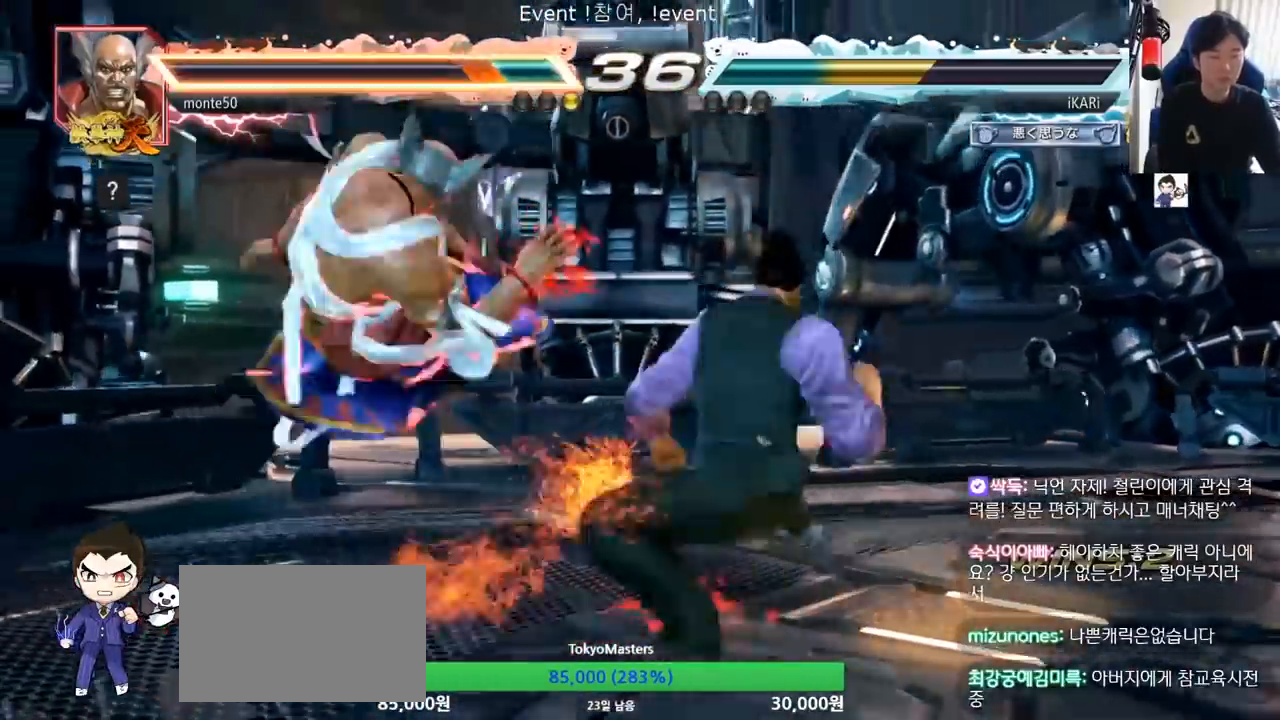
{"buttons": [], "left_stick": "center", "events": [[50, "TRIANGLE", "down"], [84, "TRIANGLE", "up"], [134, "TRIANGLE", "down"], [167, "left_stick", "center"], [184, "TRIANGLE", "up"], [217, "TRIANGLE", "down"], [284, "TRIANGLE", "up"]]}